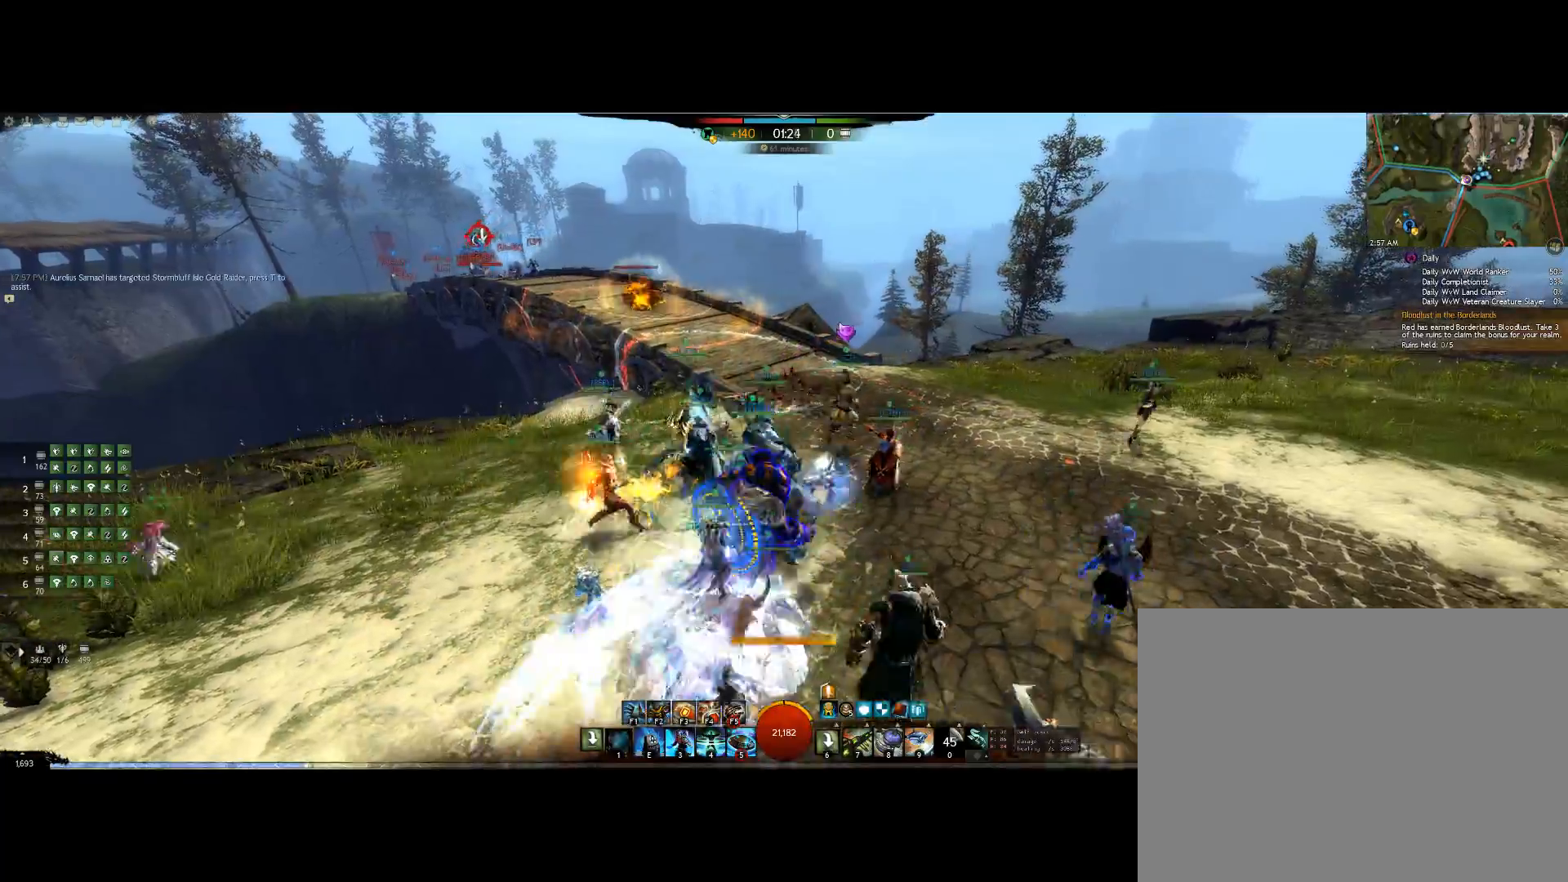
Gameplay with keyboard; each line is a JSON object with the keys held at the frame after it. "events" lists presses ("down") and releases ("up") of "0", "1", "3", "4", "5", "6", "7", "8", "alt", "down", "e", "escape", "f", "f1", "f2", "f3", "f4", "f5", "f6", "g", "h", "lbracket", "left", "m", "minus", "quote", "r", "right", "shift", "tab", "up" and "v" between this image and that frame as [ms after this image, input, new state], when the widget could be followed in between. No other keys are recorded. Mouse input is not recorded. Not read: other_keys.
{"keys": ["1", "up"], "events": [[134, "right", "up"], [500, "up", "down"]]}
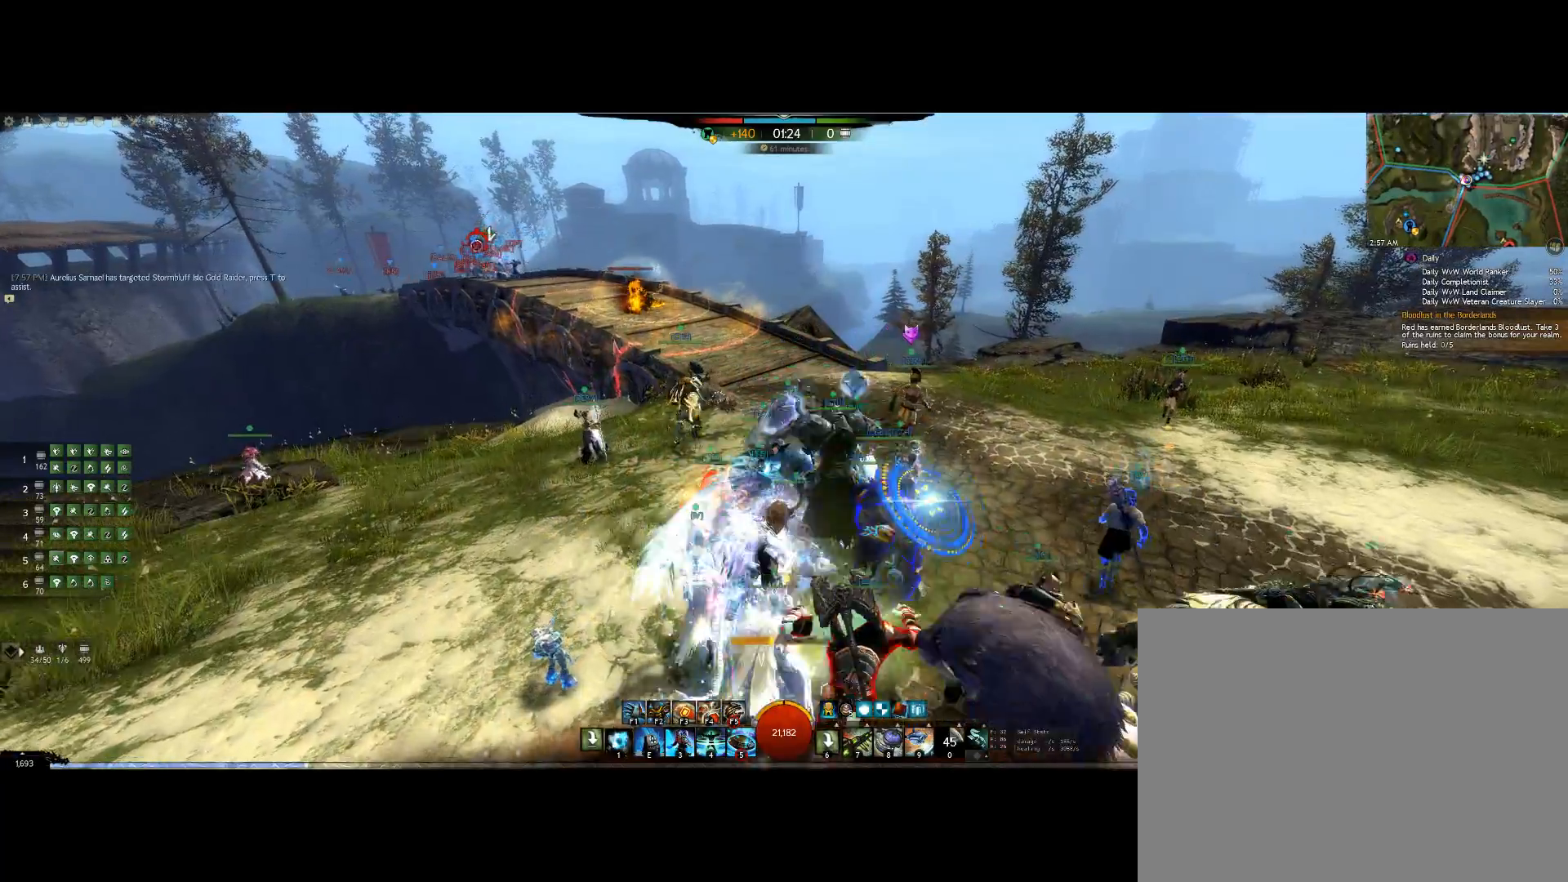
{"keys": ["1", "right"], "events": [[100, "1", "up"], [200, "1", "down"], [200, "up", "up"], [367, "1", "up"], [400, "1", "down"], [467, "right", "down"]]}
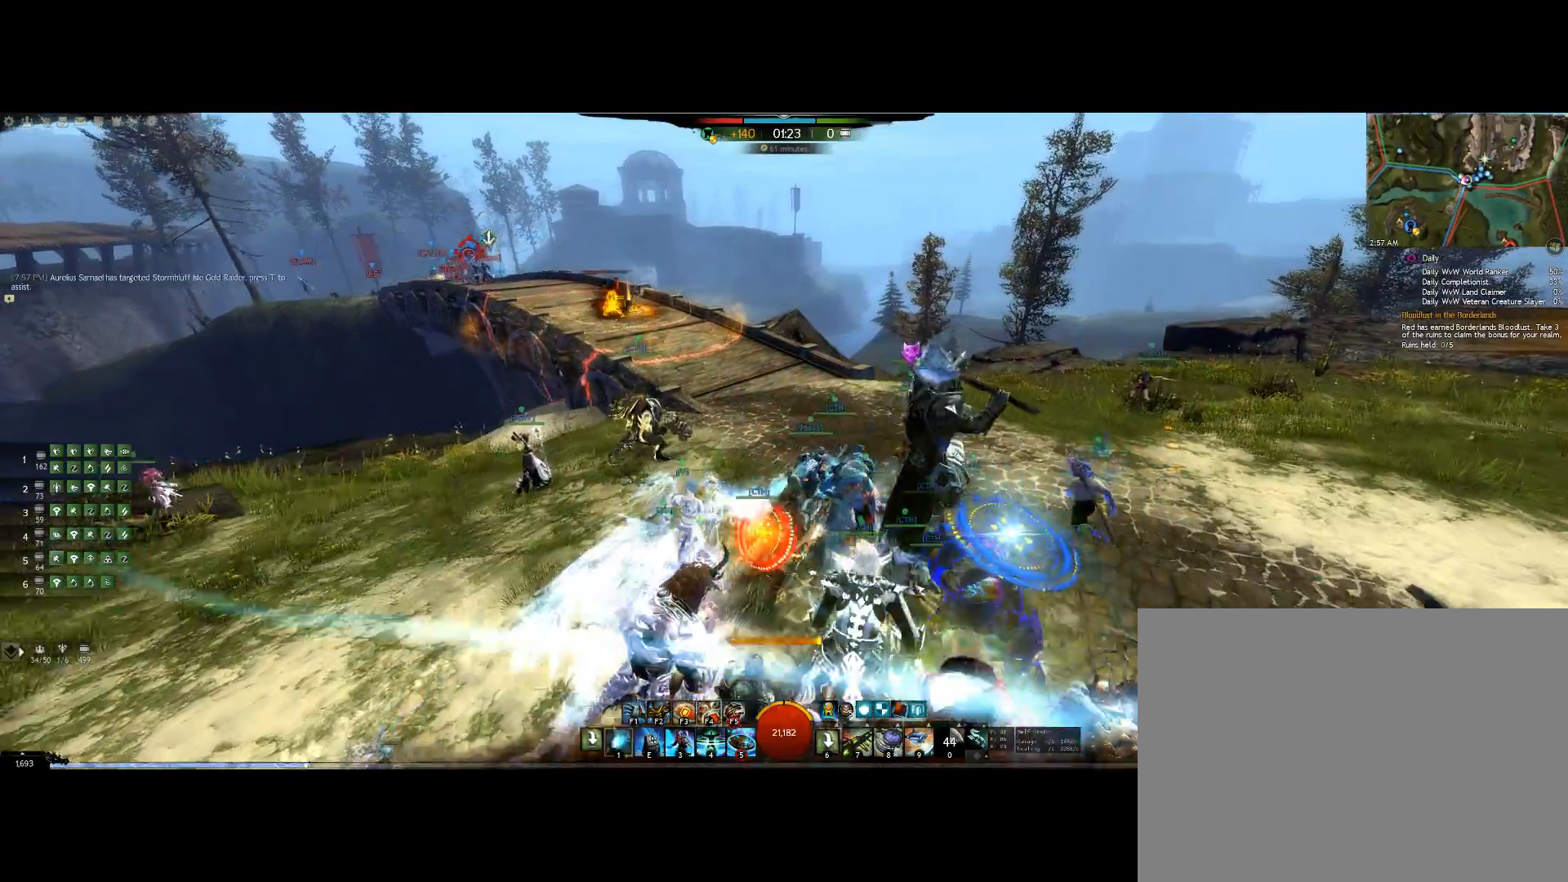
{"keys": ["1", "right"], "events": [[34, "up", "down"], [67, "1", "up"], [267, "up", "up"], [334, "1", "down"]]}
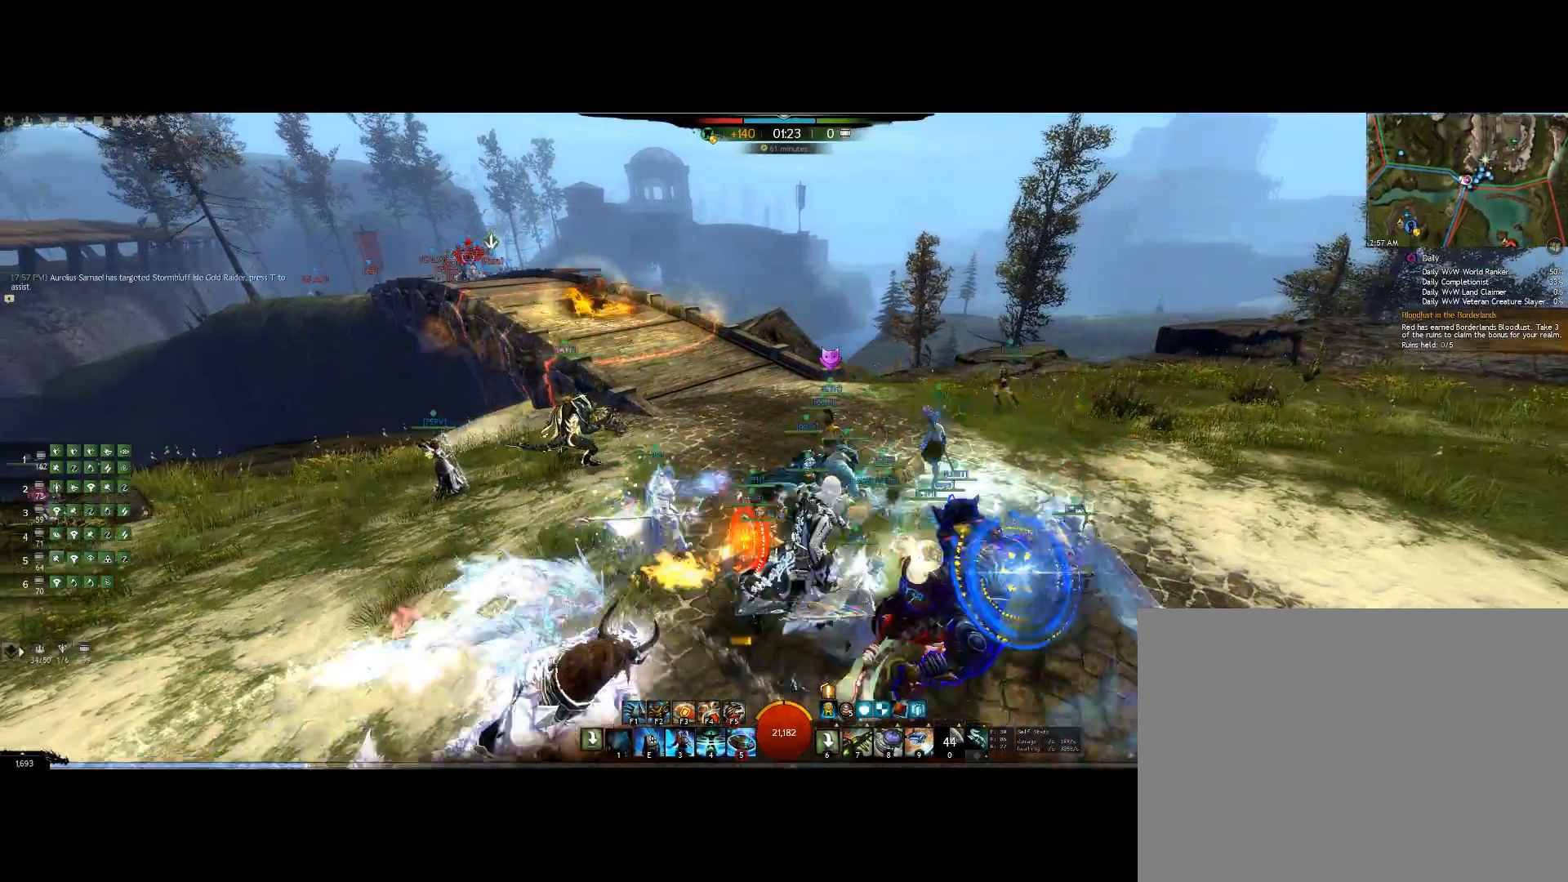
{"keys": ["1"], "events": [[34, "1", "up"], [67, "1", "down"], [234, "1", "up"], [267, "1", "down"], [334, "right", "up"]]}
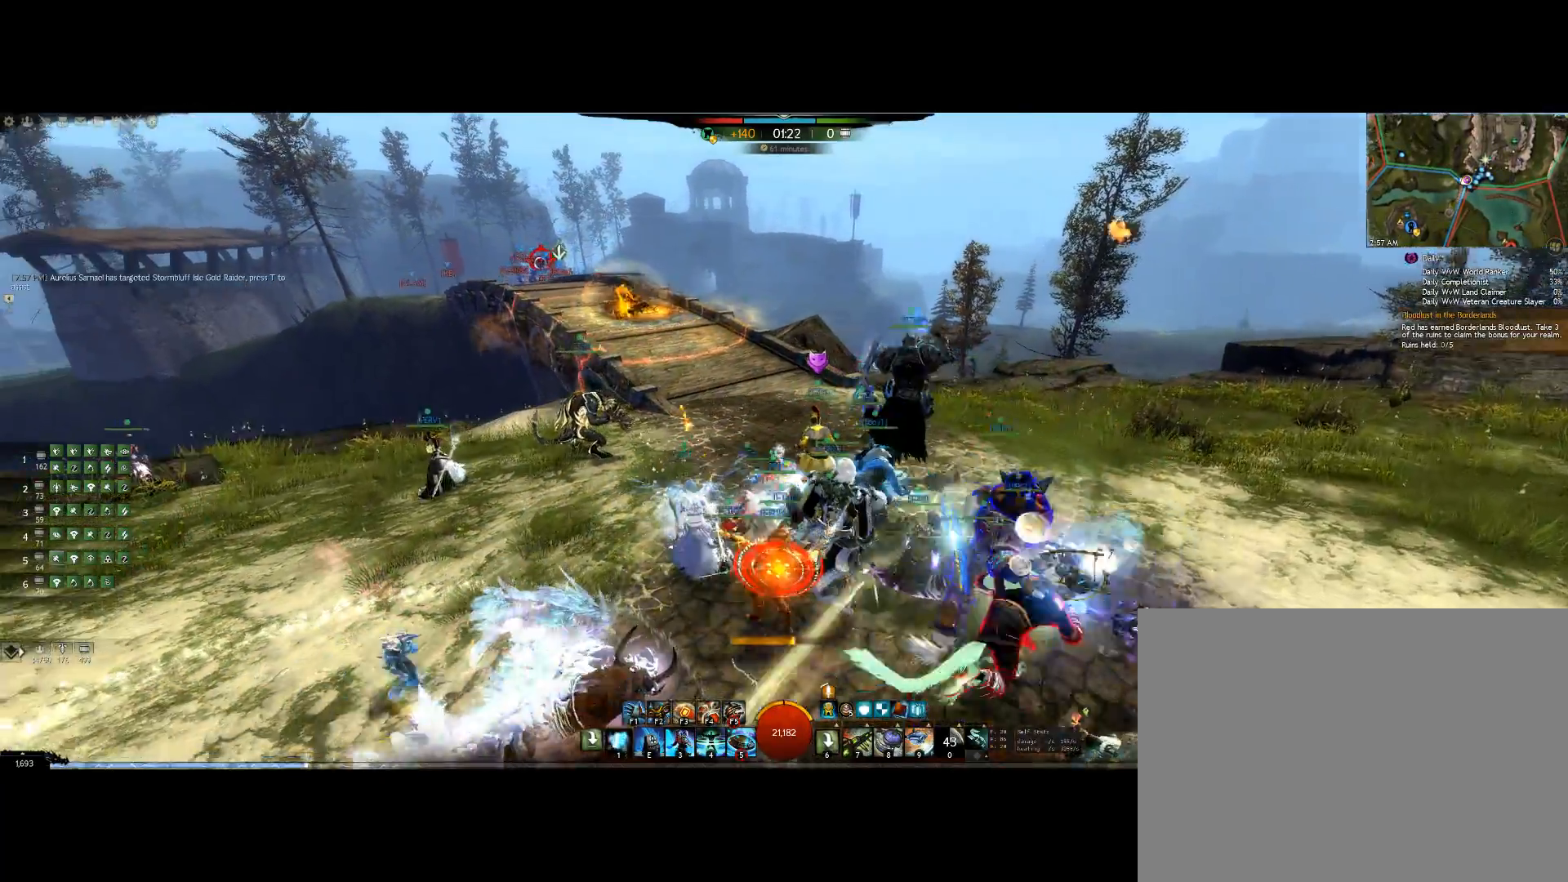
{"keys": [], "events": [[200, "up", "down"], [234, "1", "up"], [300, "1", "down"], [334, "up", "up"], [434, "1", "up"]]}
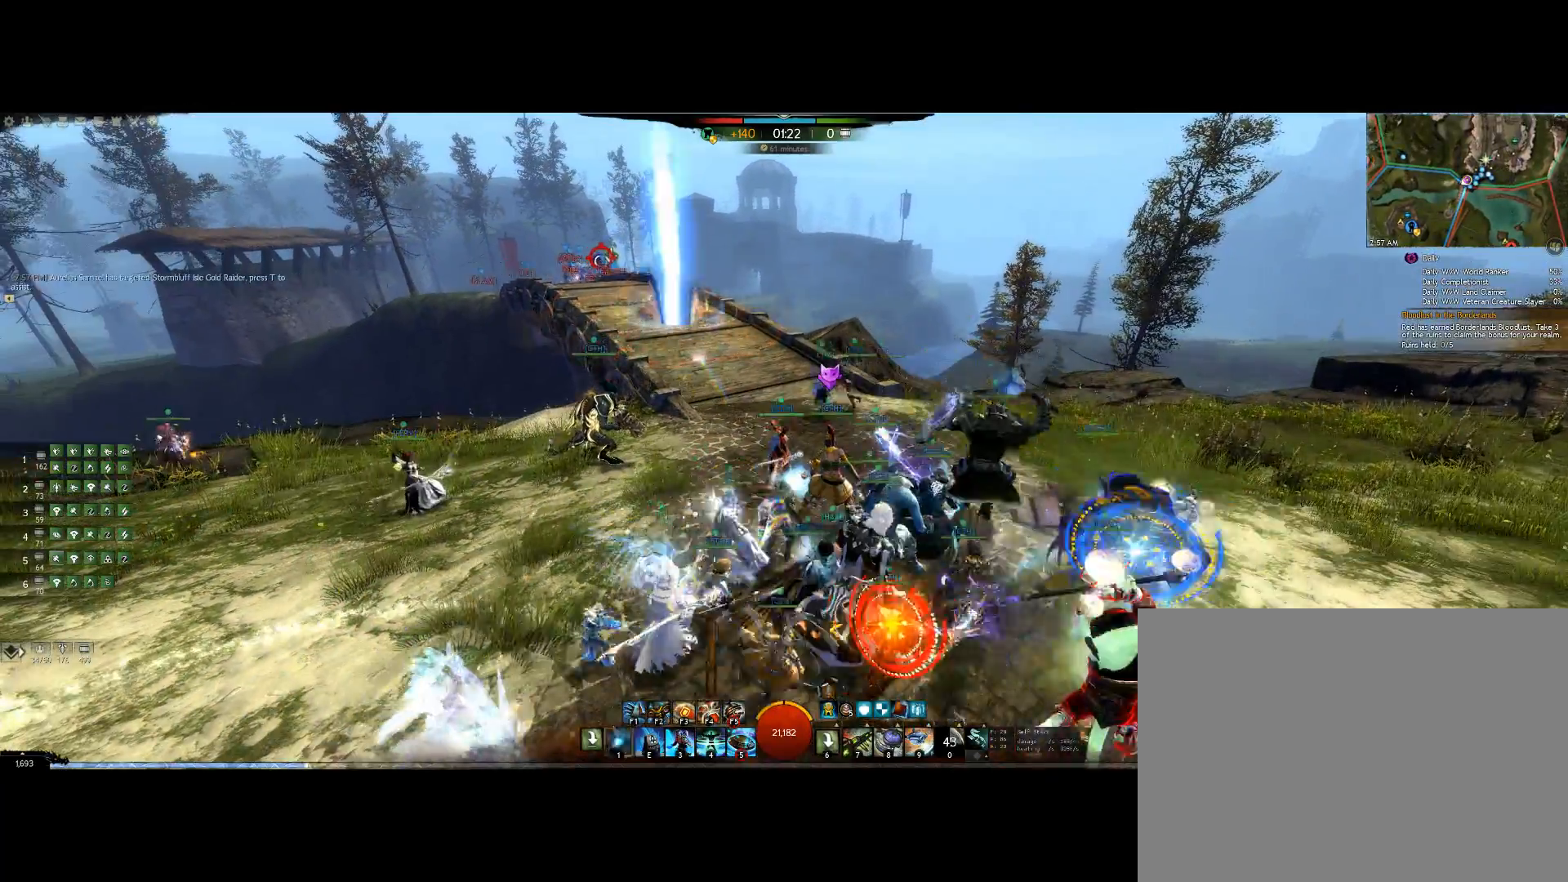
{"keys": ["1"], "events": [[34, "1", "down"], [167, "1", "up"], [234, "1", "down"], [434, "1", "up"], [500, "1", "down"]]}
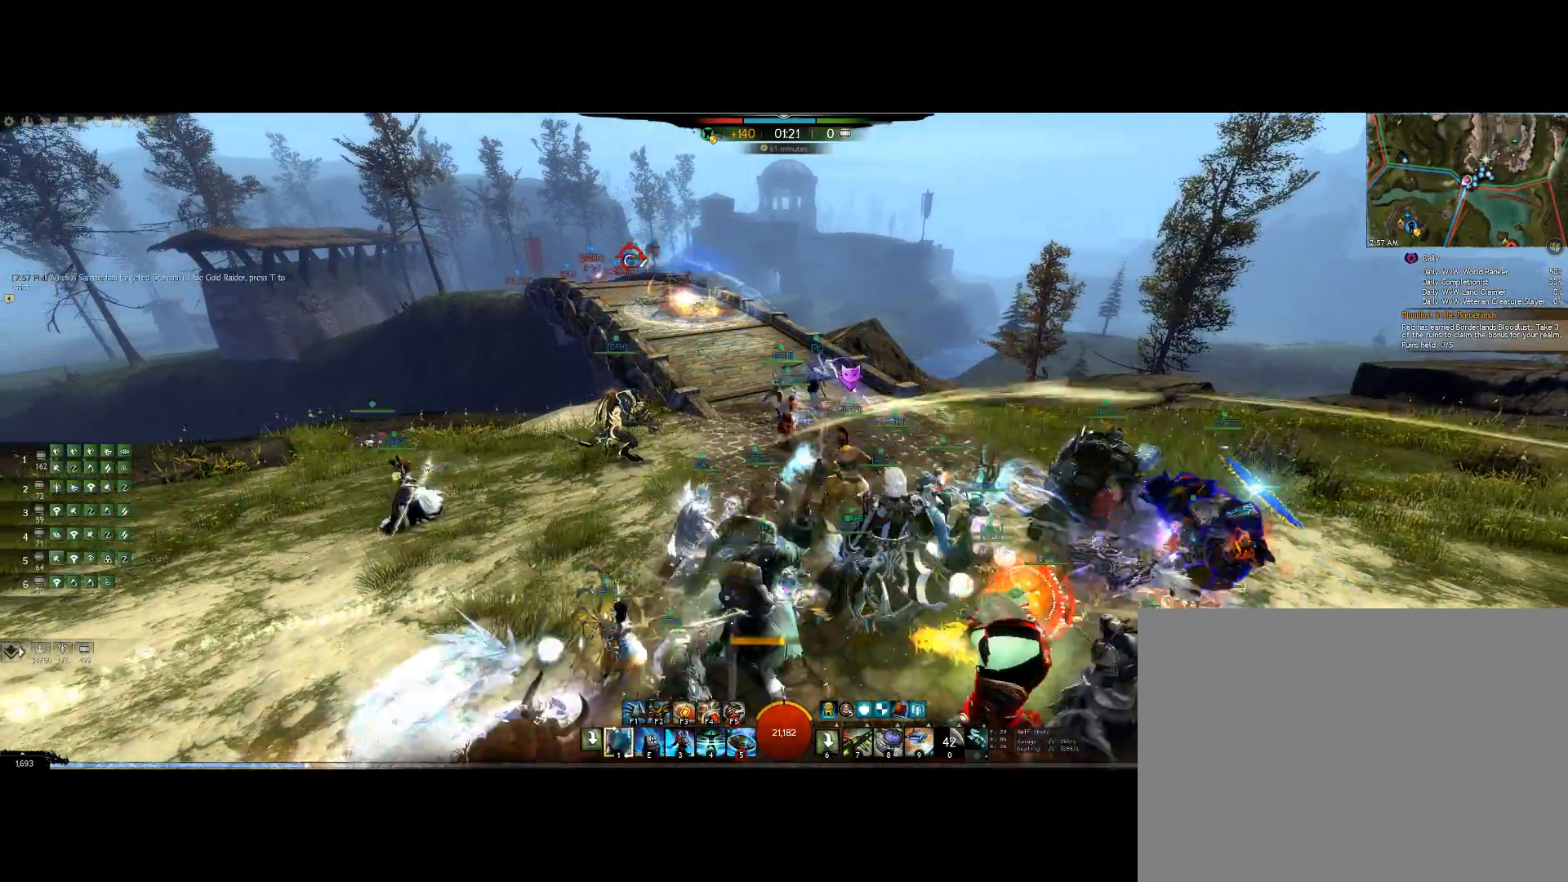
{"keys": ["1"], "events": [[100, "left", "down"], [167, "1", "up"], [234, "1", "down"], [434, "1", "up"], [500, "1", "down"], [500, "left", "up"]]}
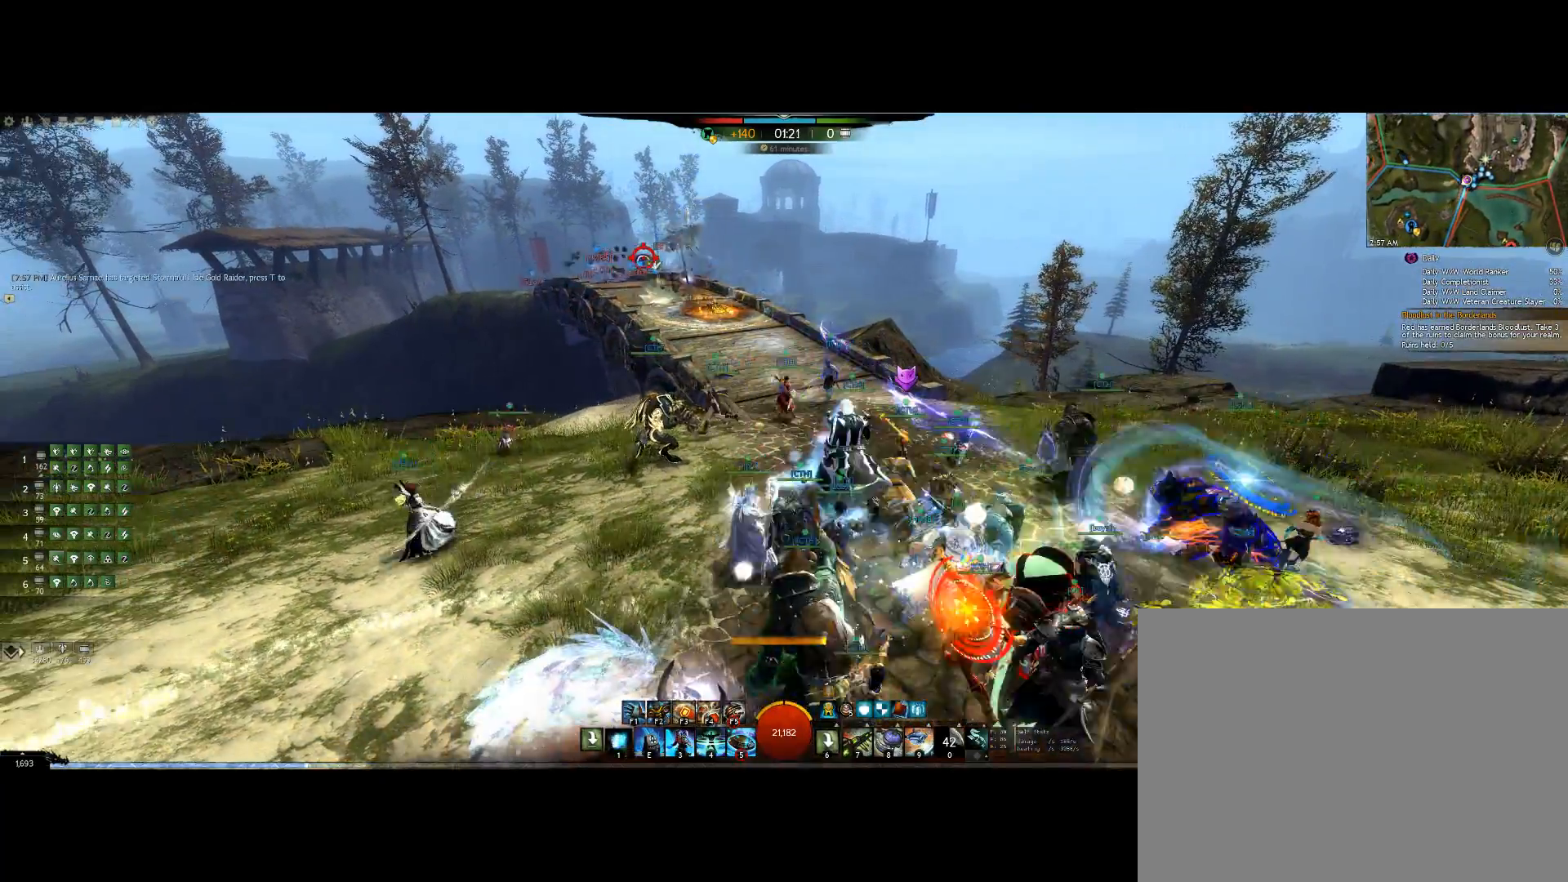
{"keys": ["up"], "events": [[134, "1", "up"], [234, "1", "down"], [300, "left", "down"], [400, "1", "up"], [434, "up", "down"], [500, "left", "up"]]}
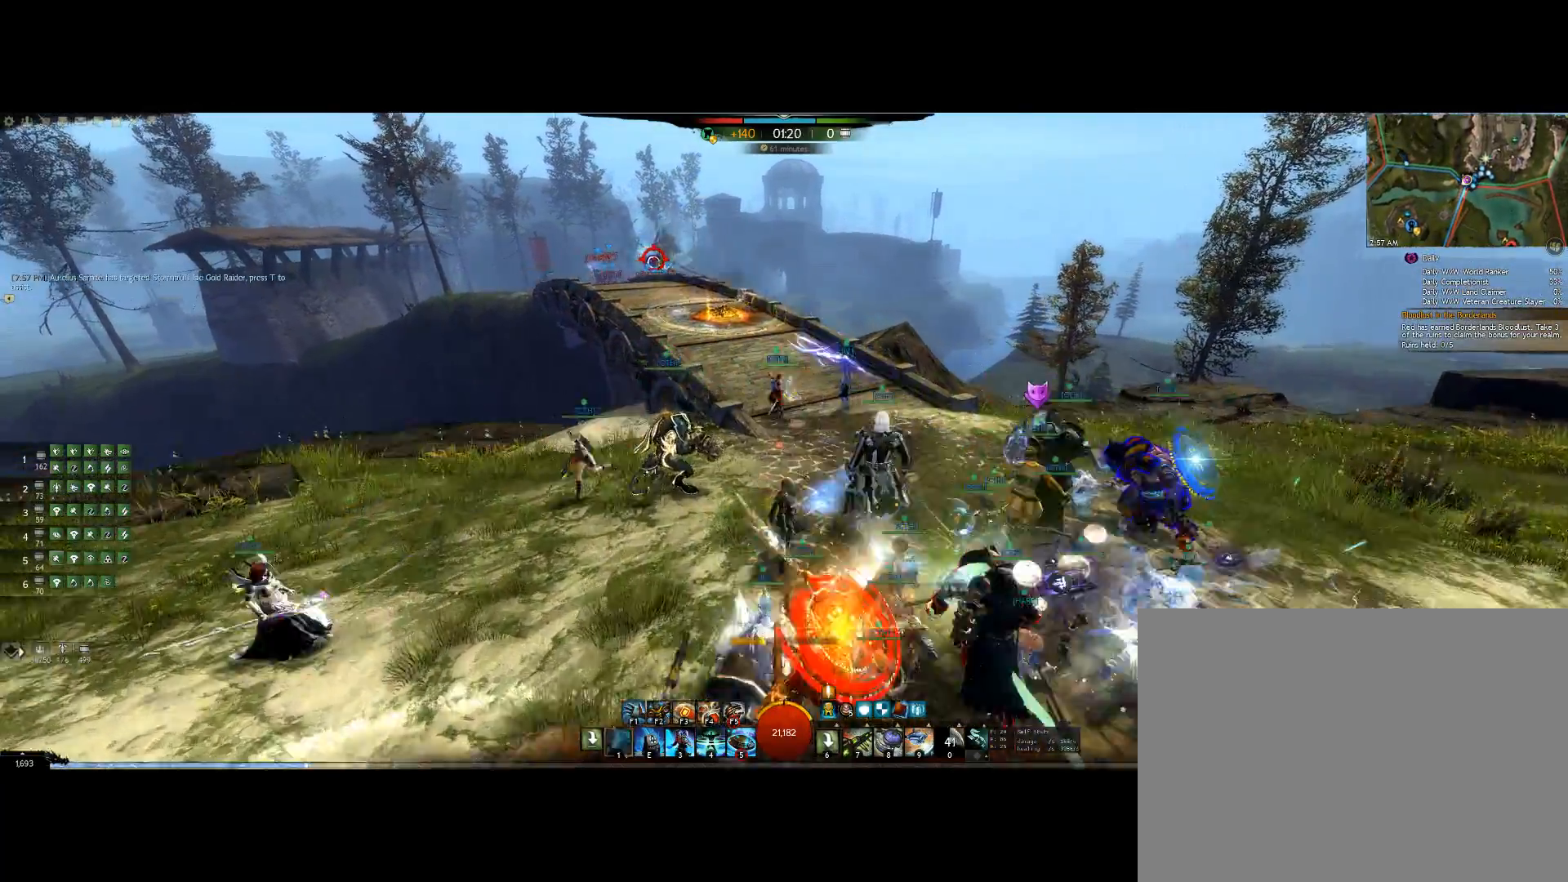
{"keys": ["right"]}
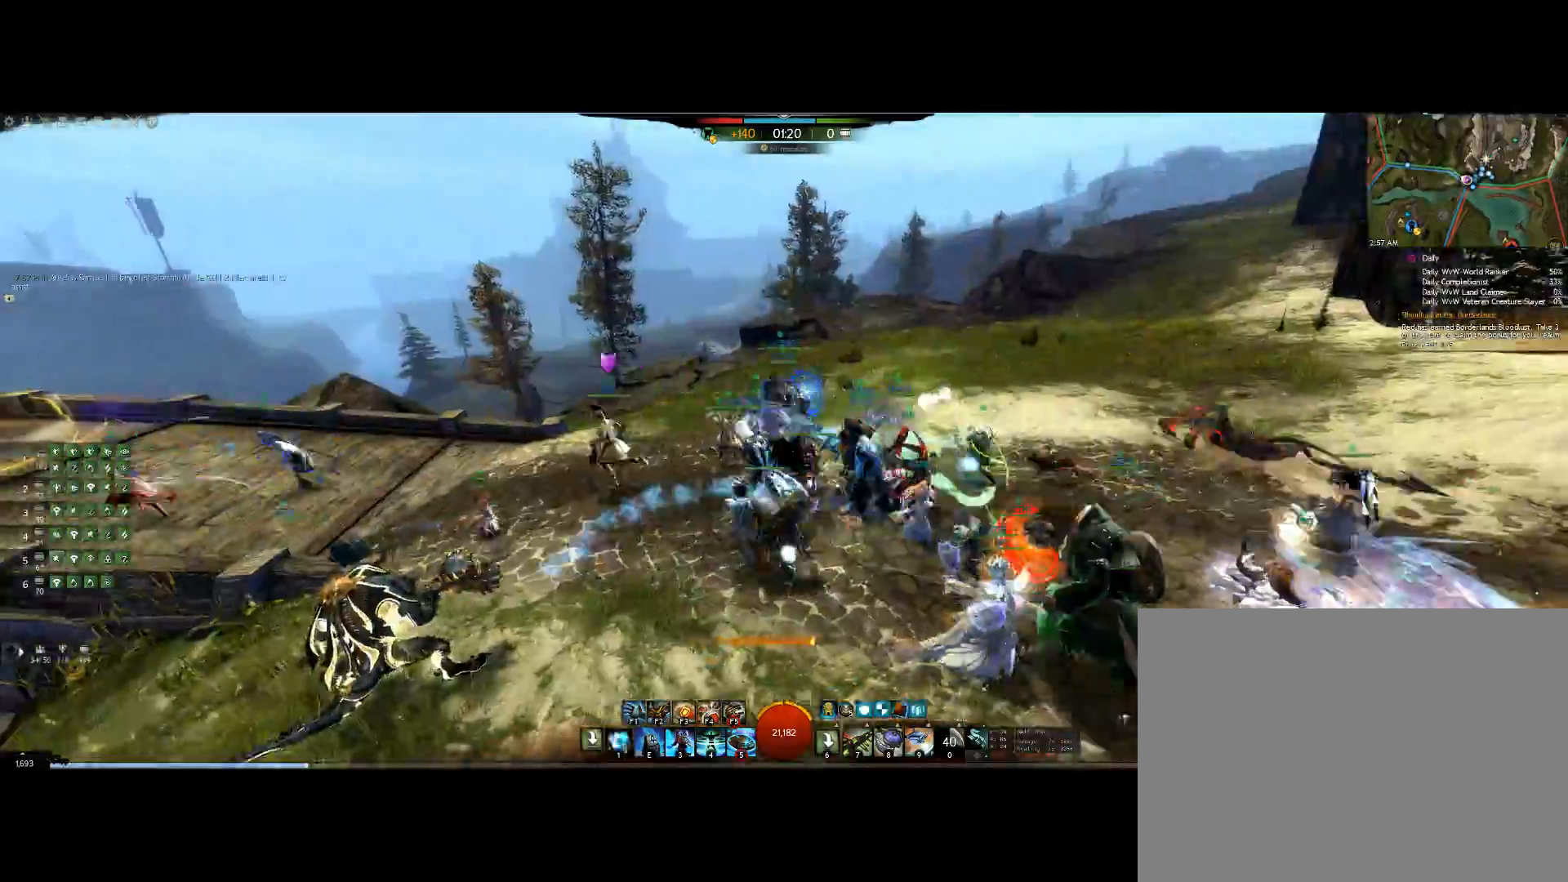
{"keys": ["right"], "events": [[100, "1", "down"], [300, "1", "up"], [367, "1", "down"], [500, "1", "up"]]}
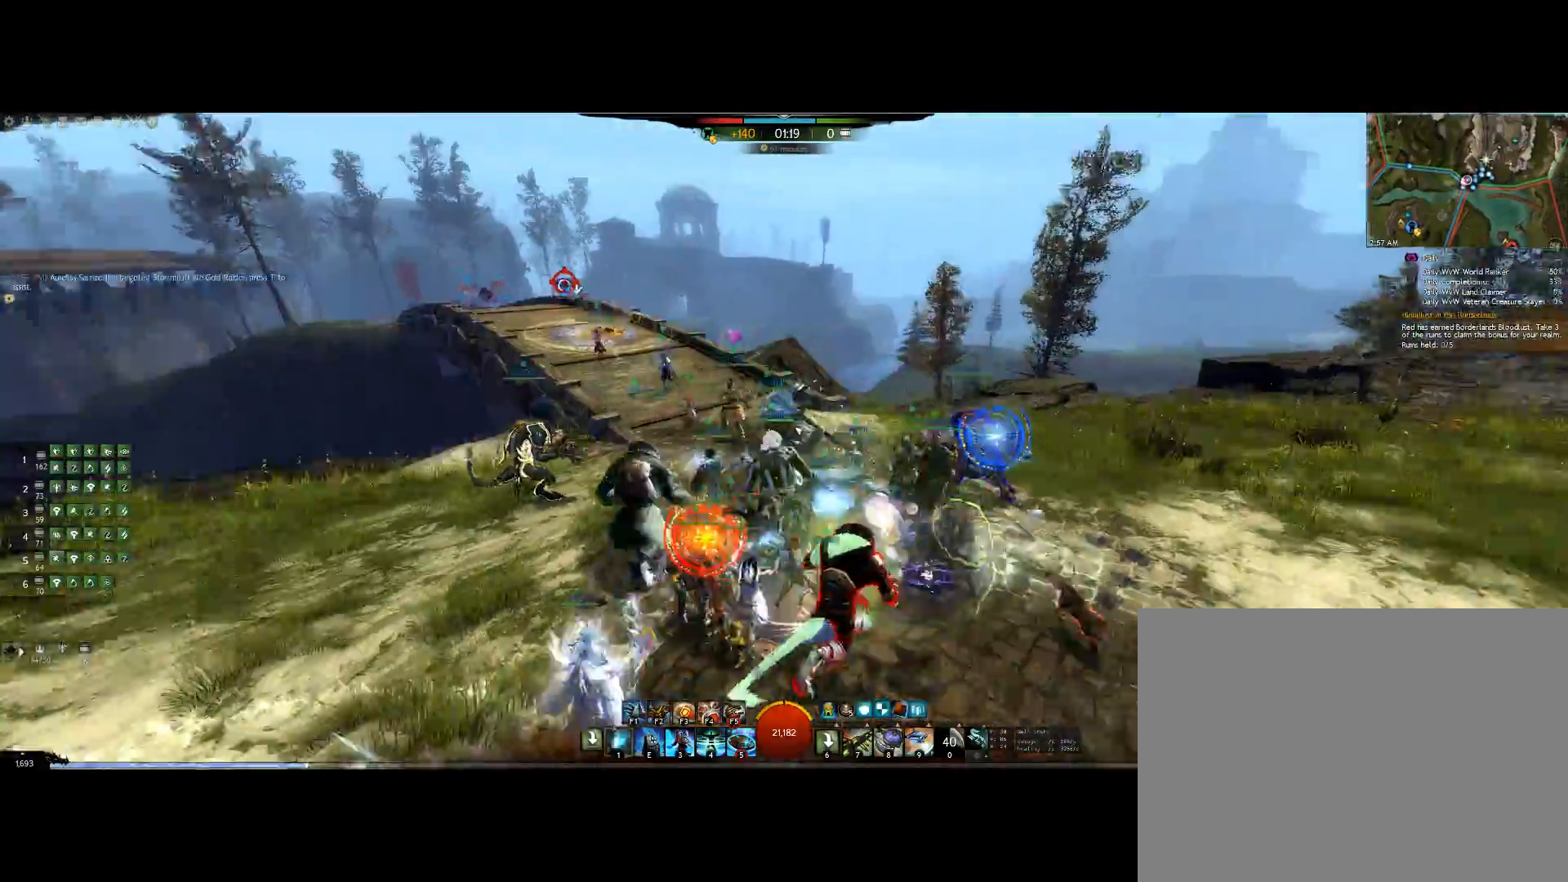
{"keys": ["right", "up"], "events": [[134, "up", "down"]]}
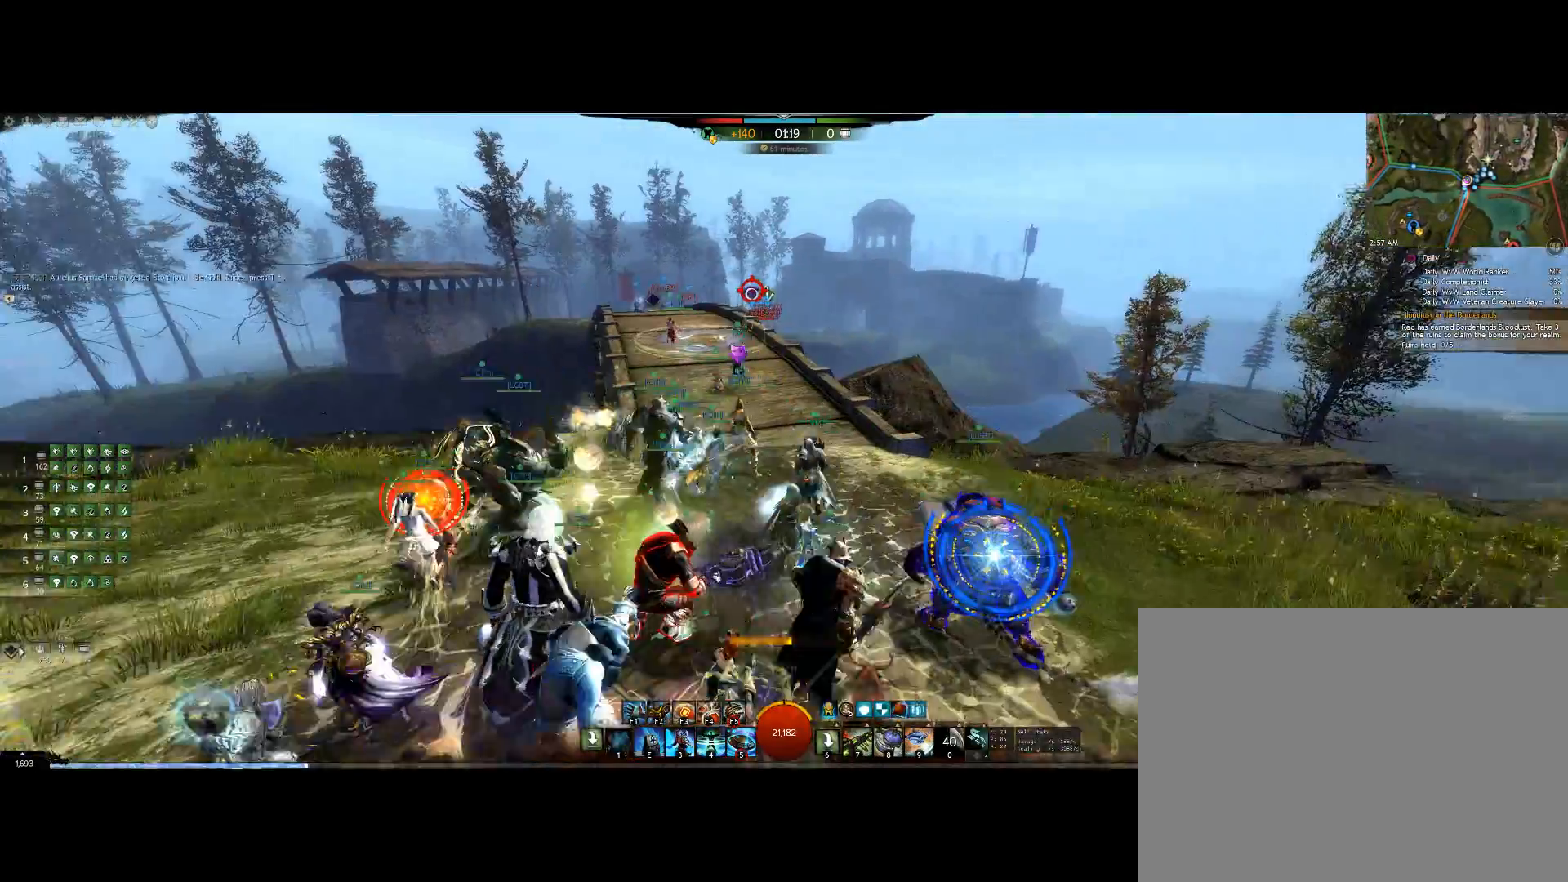
{"keys": [], "events": [[100, "1", "down"], [367, "1", "up"], [367, "right", "up"], [434, "up", "up"]]}
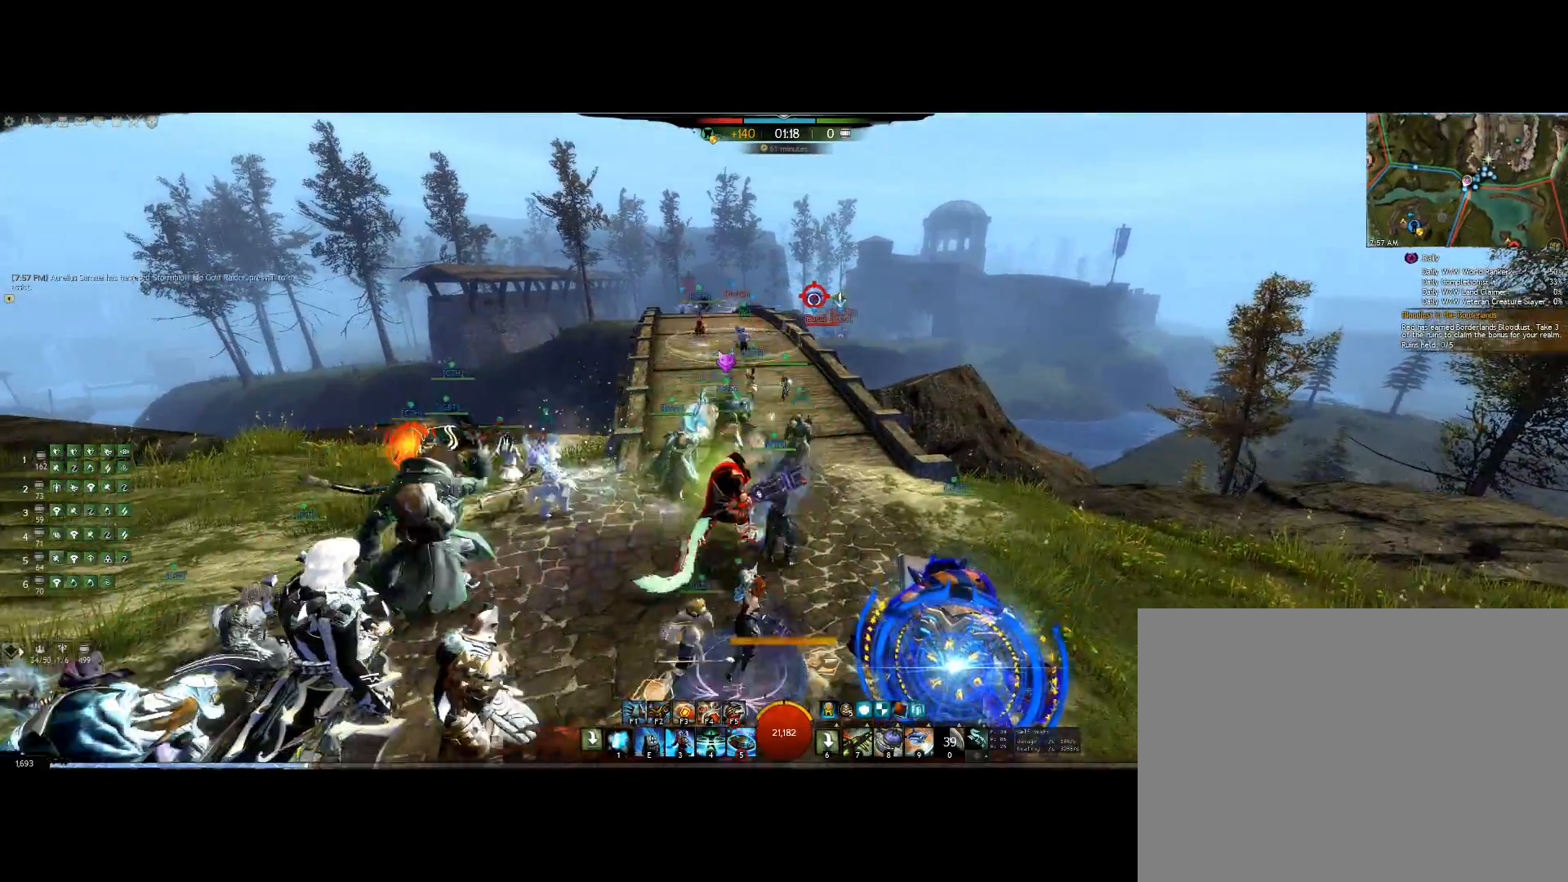
{"keys": ["1", "left"], "events": [[34, "1", "down"], [334, "1", "up"], [334, "left", "down"], [434, "1", "down"]]}
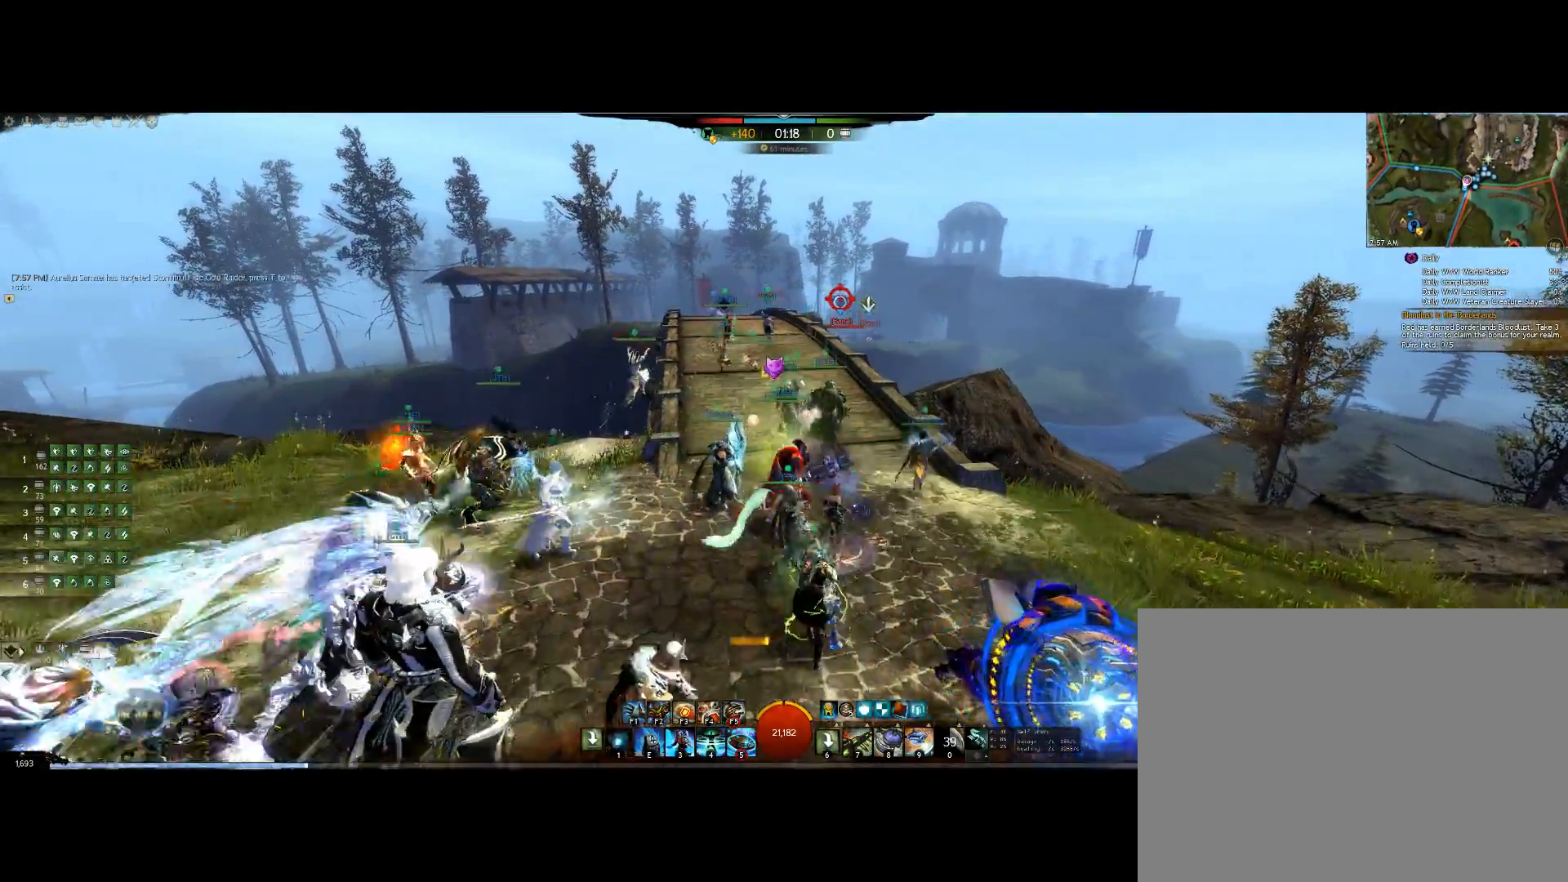
{"keys": ["1"], "events": [[67, "1", "up"], [100, "left", "up"], [167, "1", "down"], [167, "up", "down"], [367, "1", "up"], [400, "up", "up"], [434, "1", "down"]]}